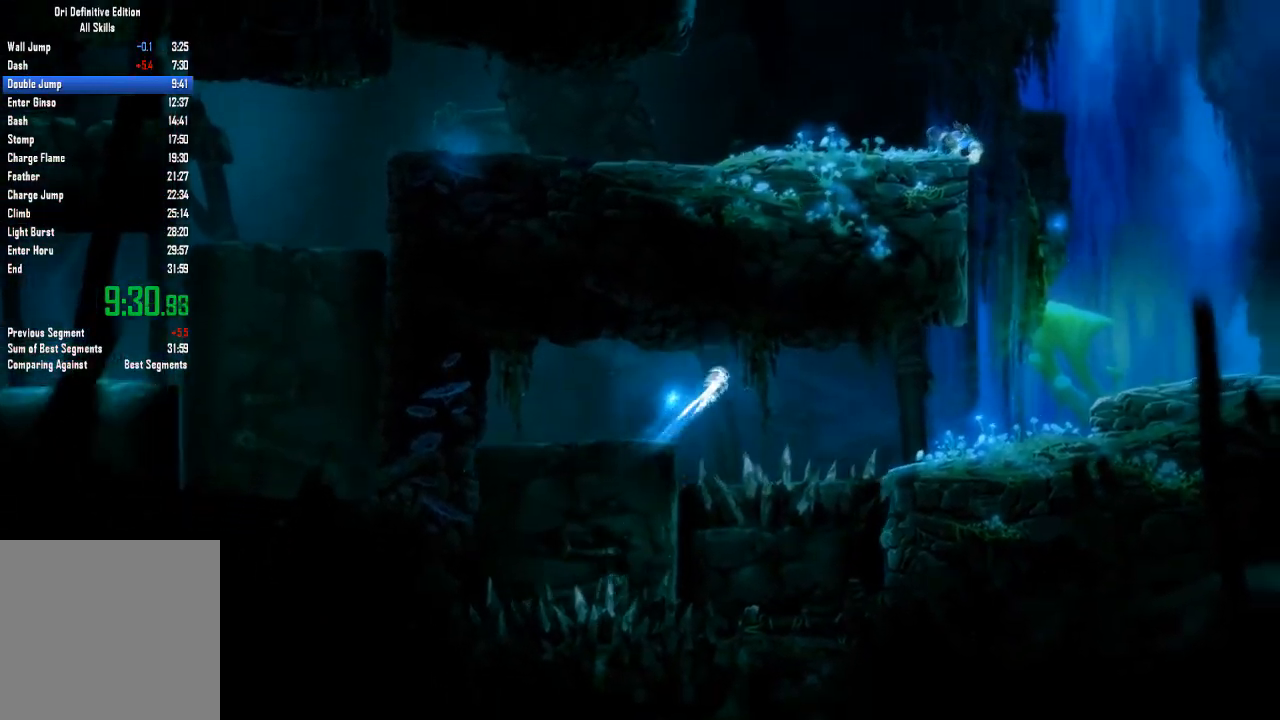
Gameplay with a controller (Xbox layout); each line is a JSON object with the inputs held at the frame after it. "events" lists button and stick changes between this image and that frame as [ms after this image, input, new state], when the widget could be followed in between. Not read: A B HOME L3 R3 X.
{"buttons": [], "left_stick": "right", "right_stick": "center", "events": []}
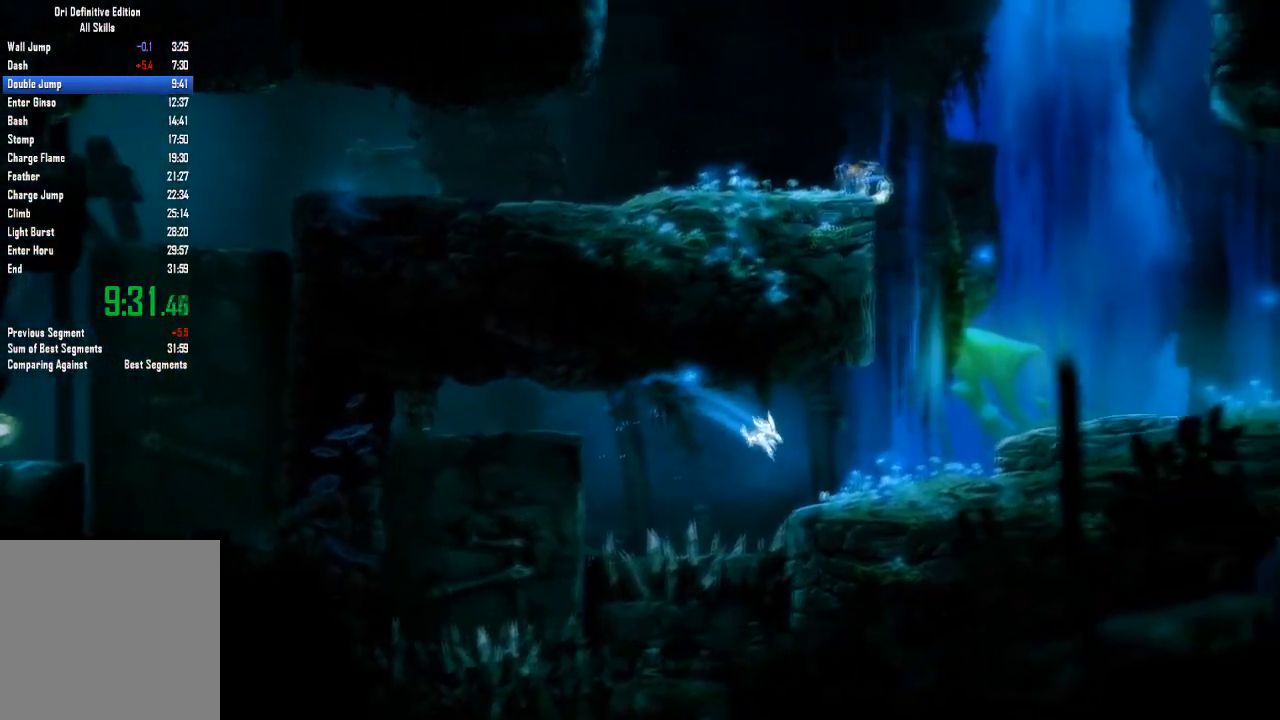
{"buttons": [], "left_stick": "right", "right_stick": "center", "events": []}
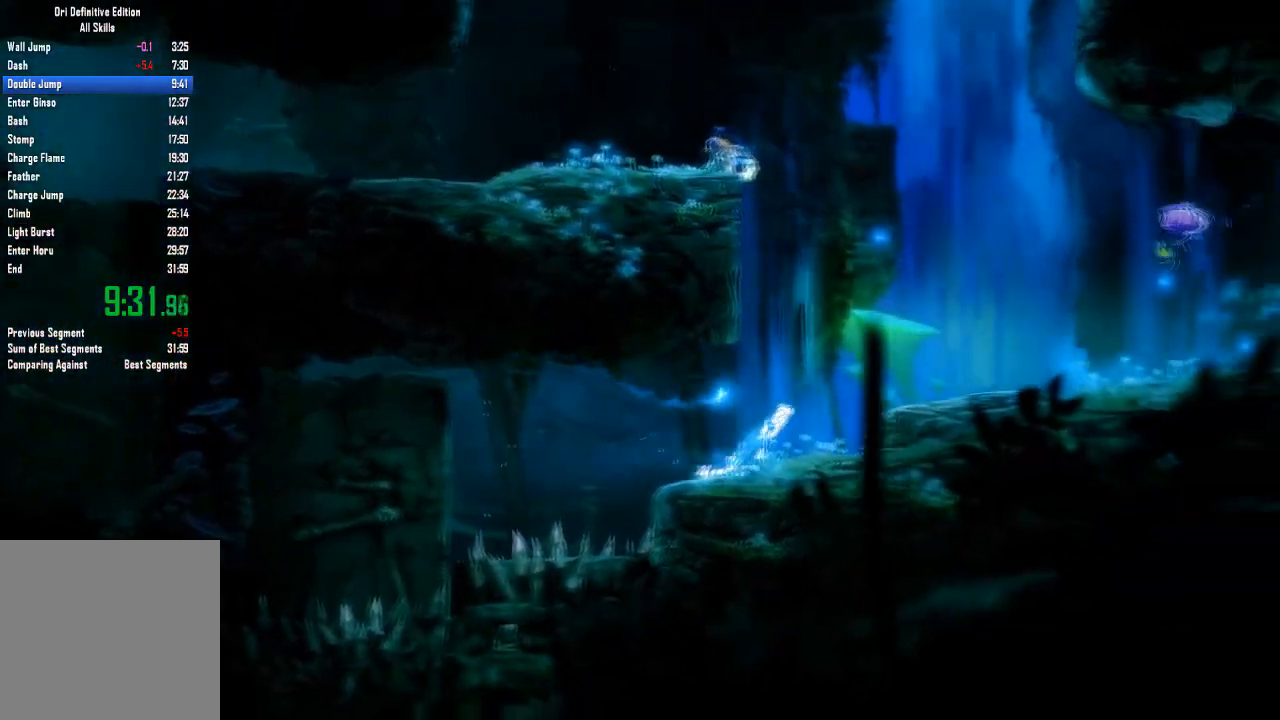
{"buttons": [], "left_stick": "right", "right_stick": "center", "events": []}
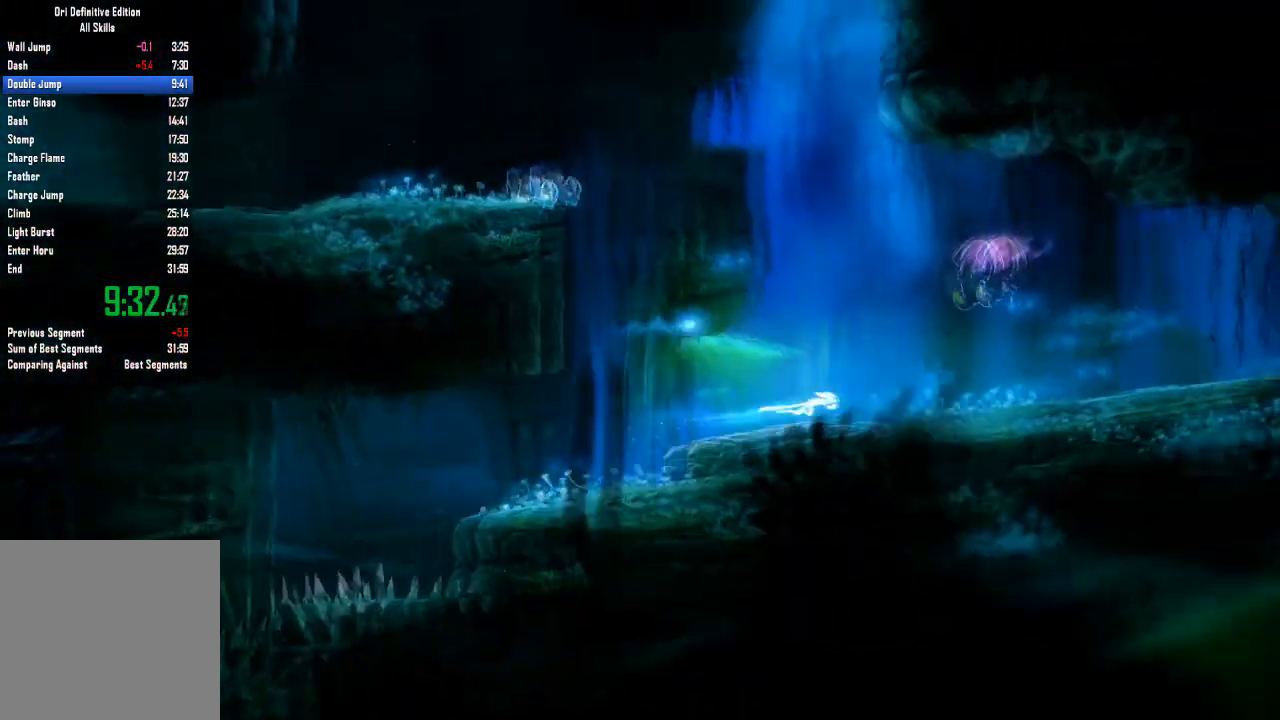
{"buttons": [], "left_stick": "right", "right_stick": "center", "events": []}
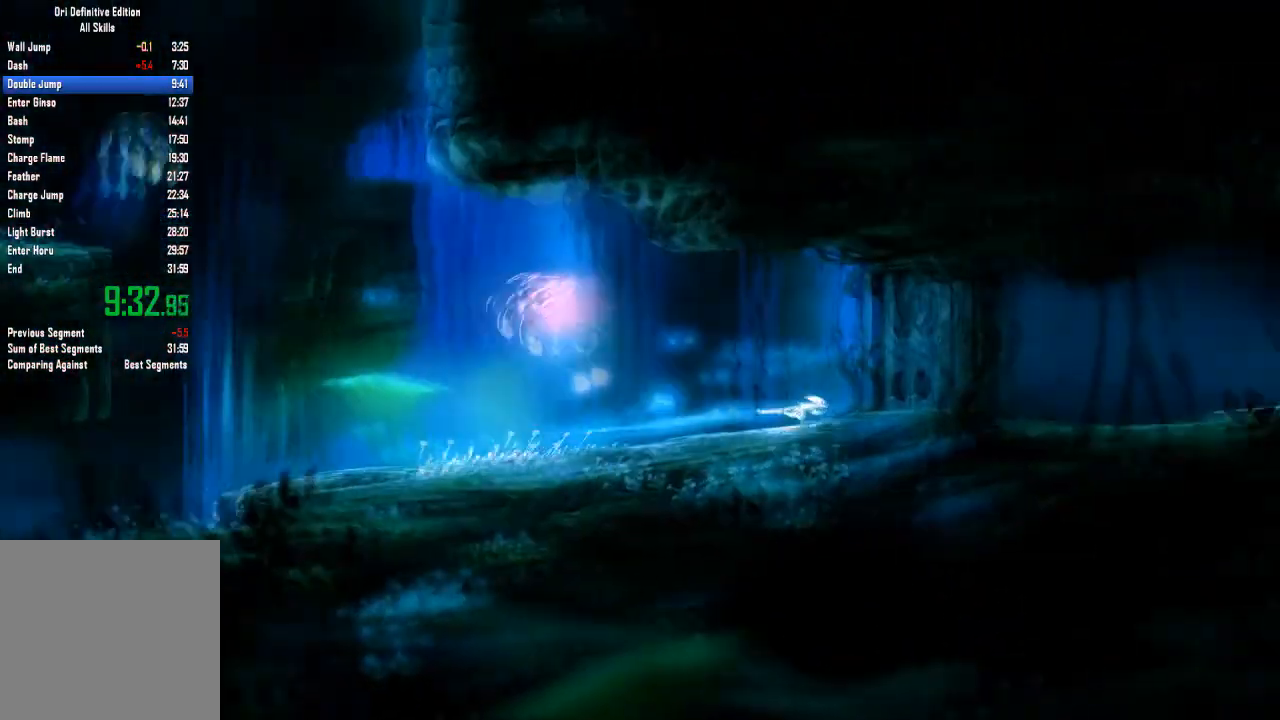
{"buttons": [], "left_stick": "right", "right_stick": "center", "events": []}
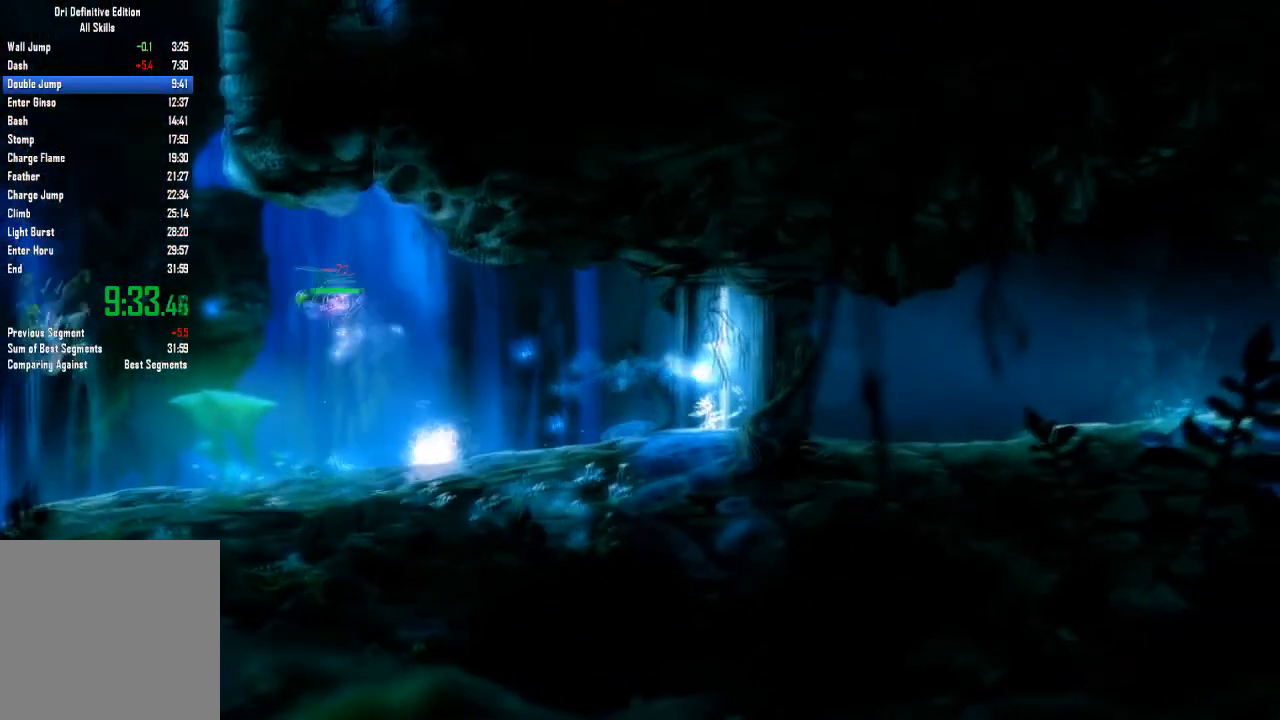
{"buttons": [], "left_stick": "right", "right_stick": "center", "events": []}
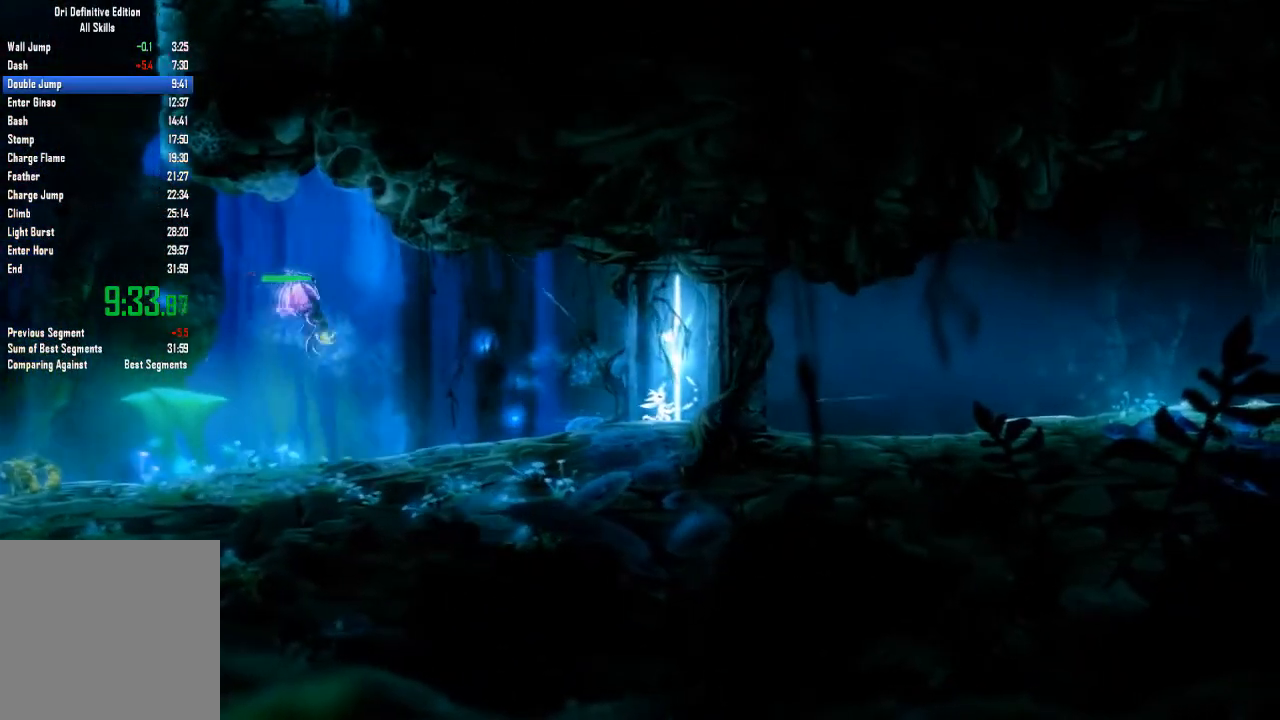
{"buttons": [], "left_stick": "center", "right_stick": "center"}
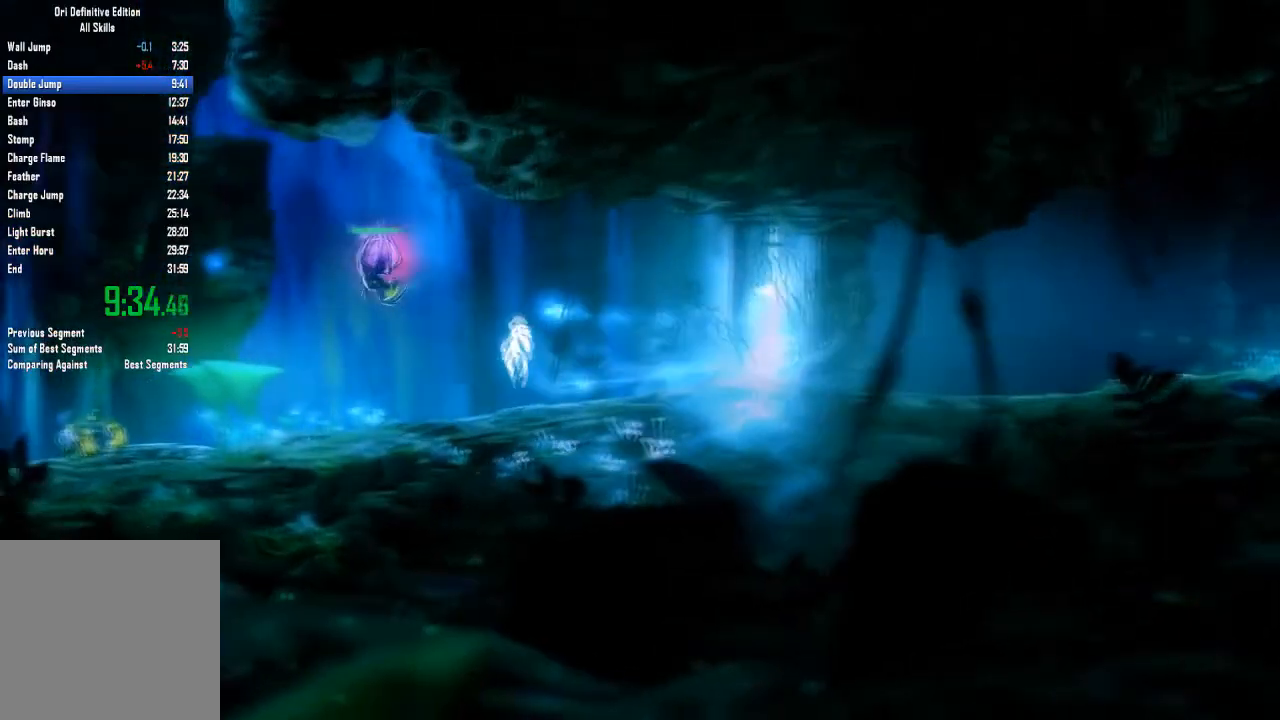
{"buttons": [], "left_stick": "right", "right_stick": "center", "events": [[401, "left_stick", "right"]]}
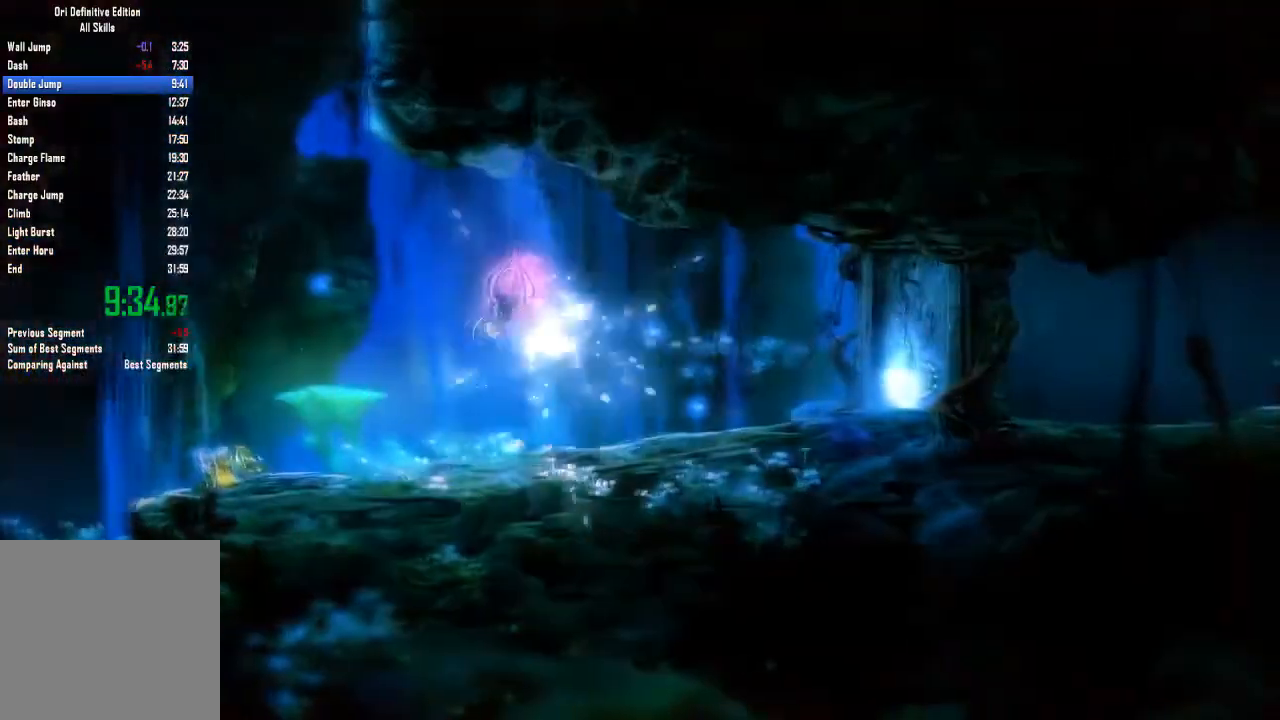
{"buttons": [], "left_stick": "right", "right_stick": "center", "events": []}
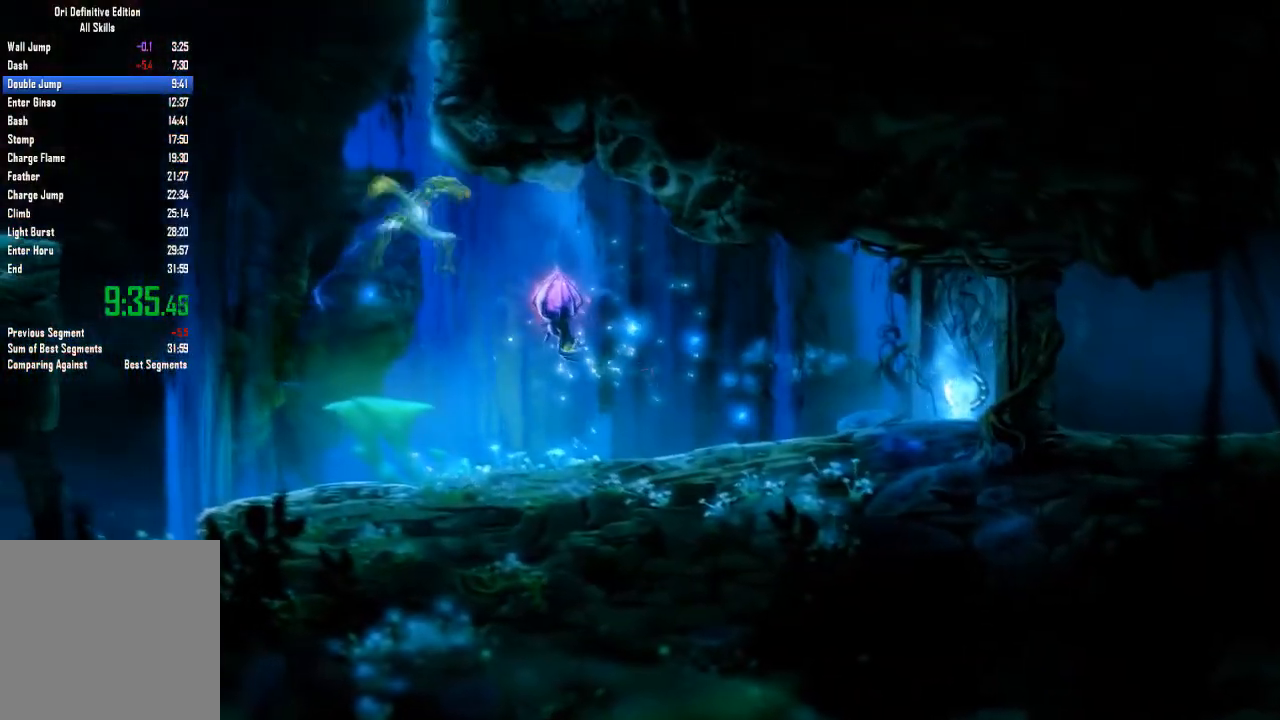
{"buttons": [], "left_stick": "right", "right_stick": "center", "events": []}
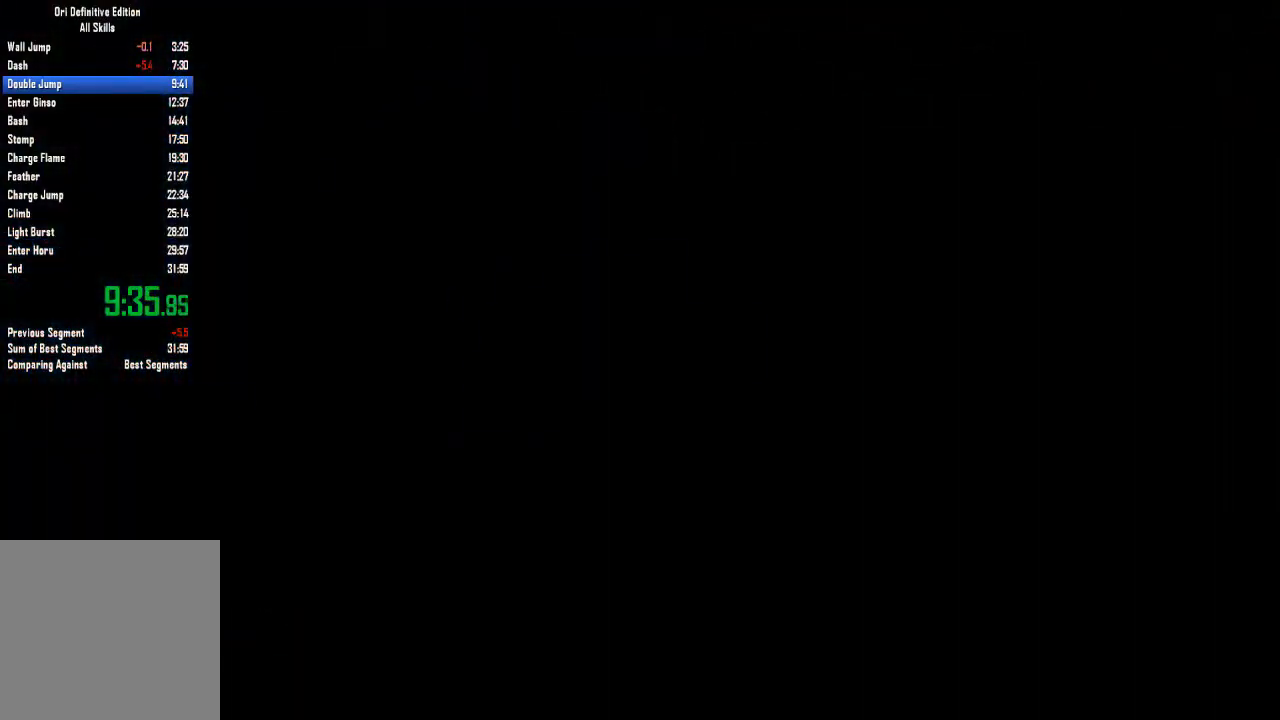
{"buttons": [], "left_stick": "right", "right_stick": "center", "events": []}
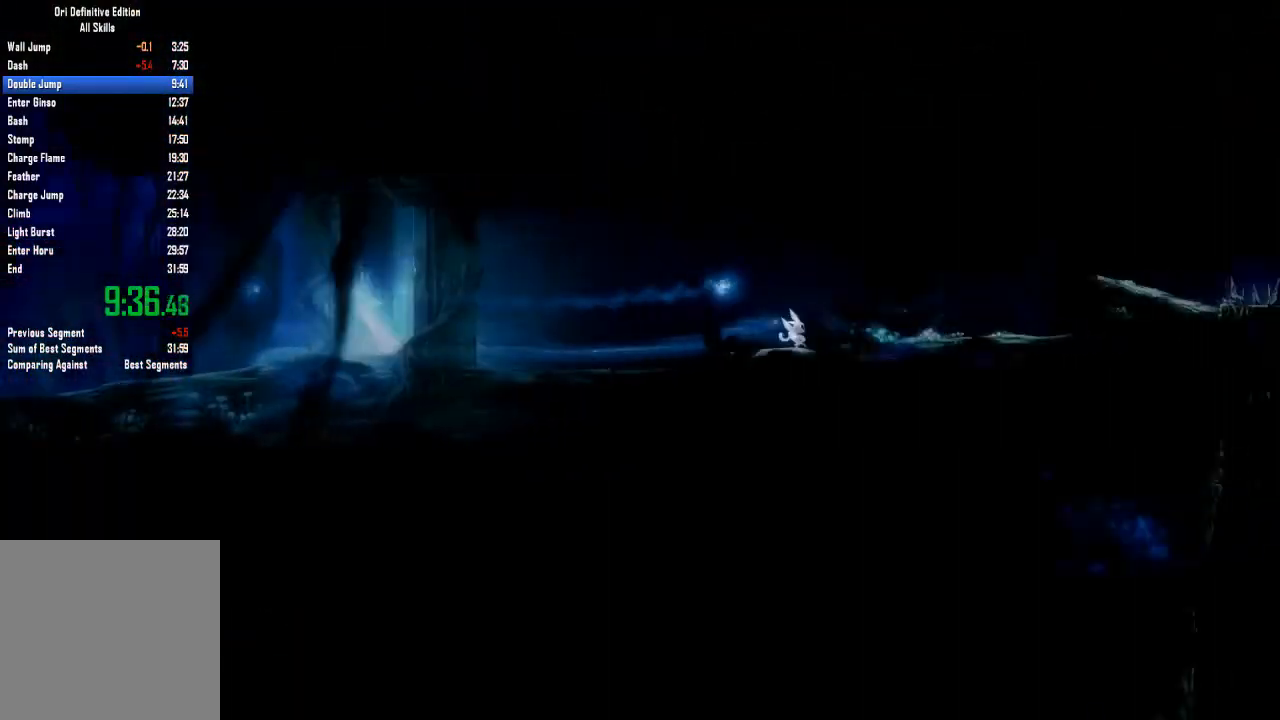
{"buttons": [], "left_stick": "right", "right_stick": "center", "events": []}
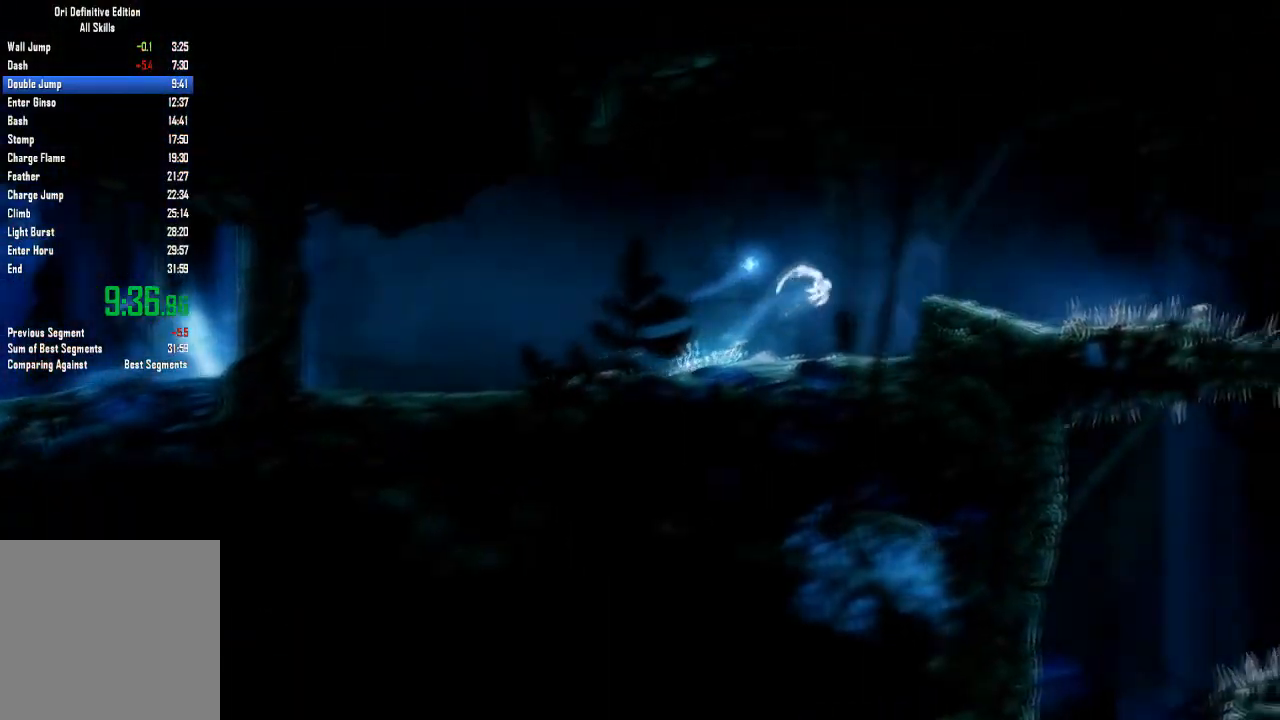
{"buttons": [], "left_stick": "right", "right_stick": "center", "events": [[334, "left_stick", "up-left"], [467, "left_stick", "right"]]}
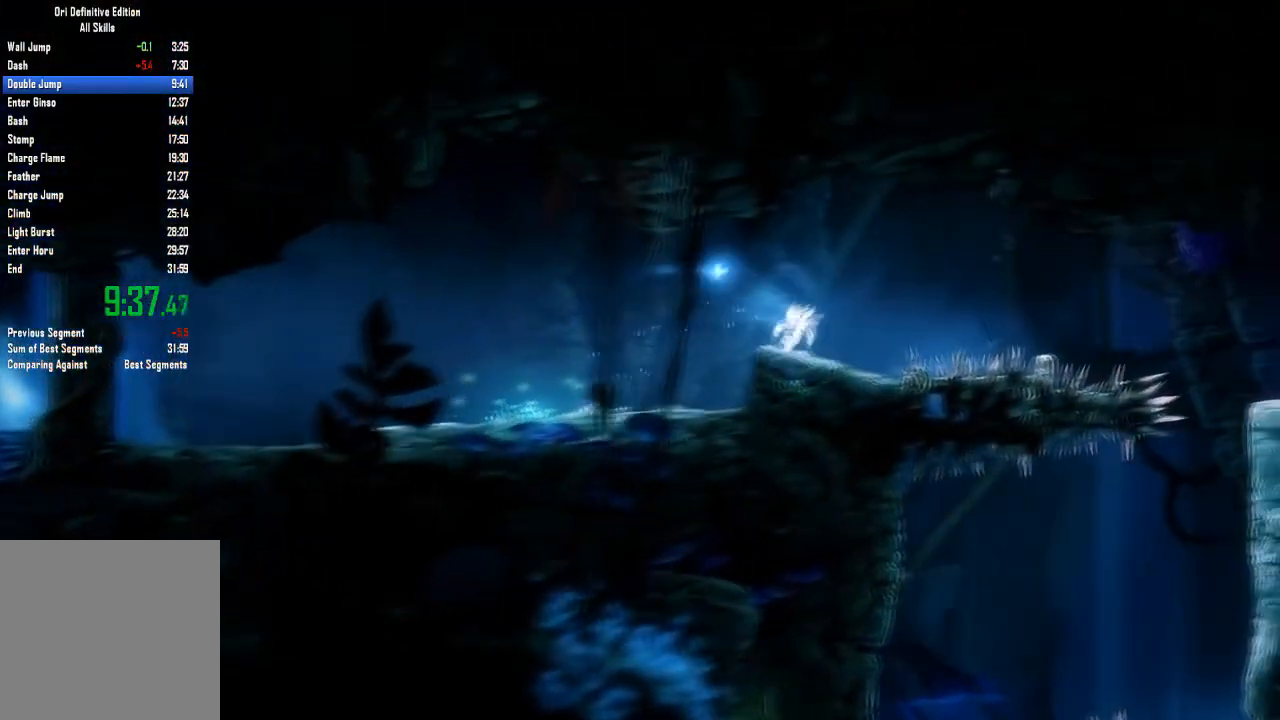
{"buttons": [], "left_stick": "right", "right_stick": "center", "events": []}
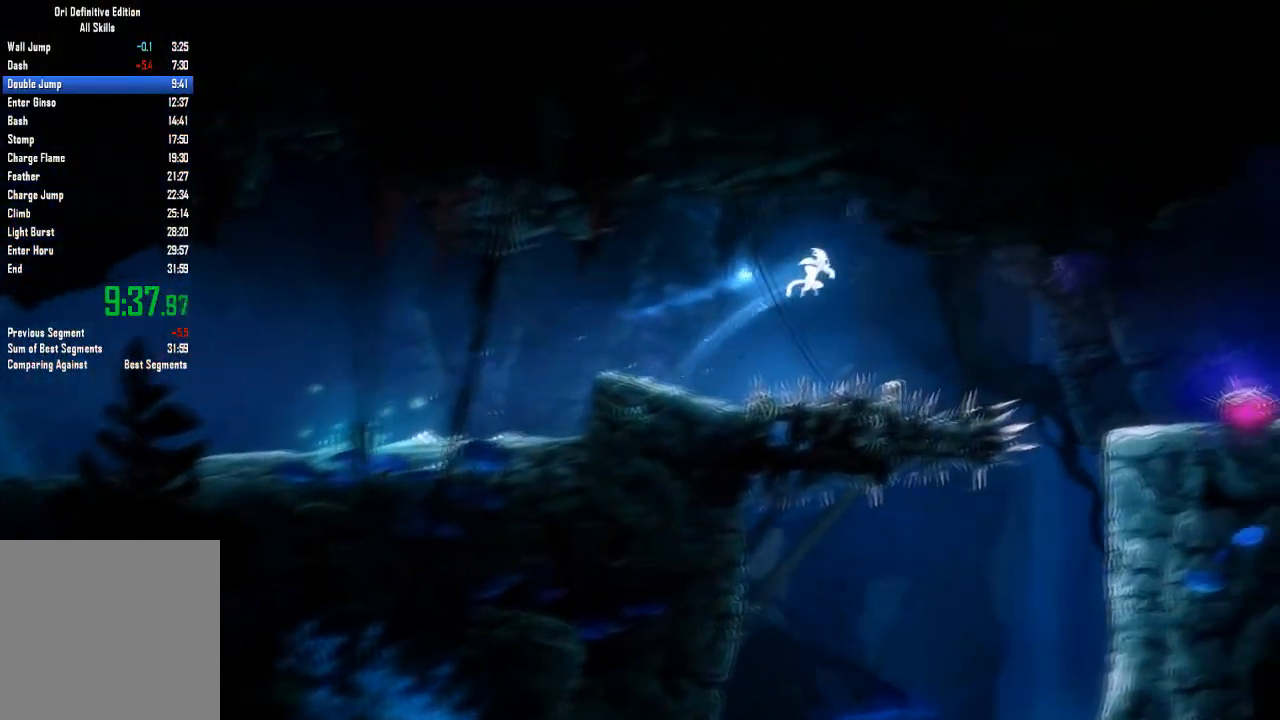
{"buttons": [], "left_stick": "right", "right_stick": "center", "events": []}
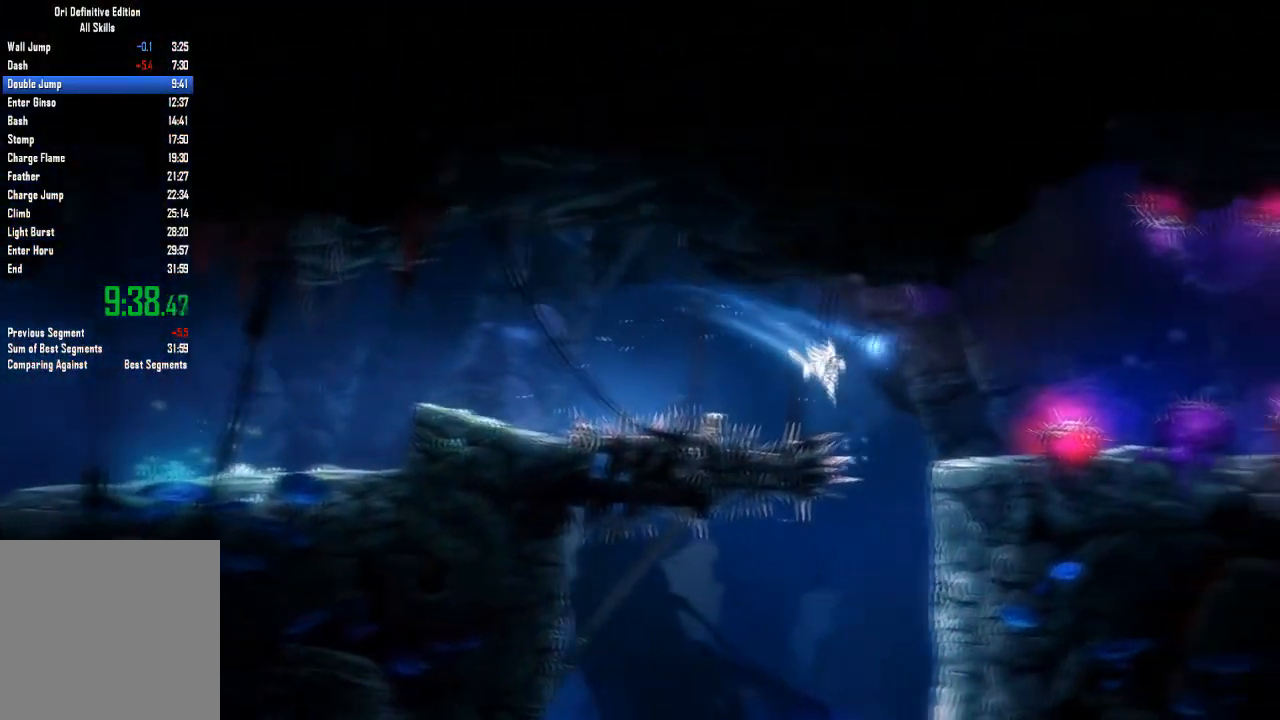
{"buttons": [], "left_stick": "right", "right_stick": "center", "events": [[101, "left_stick", "left"], [267, "left_stick", "right"]]}